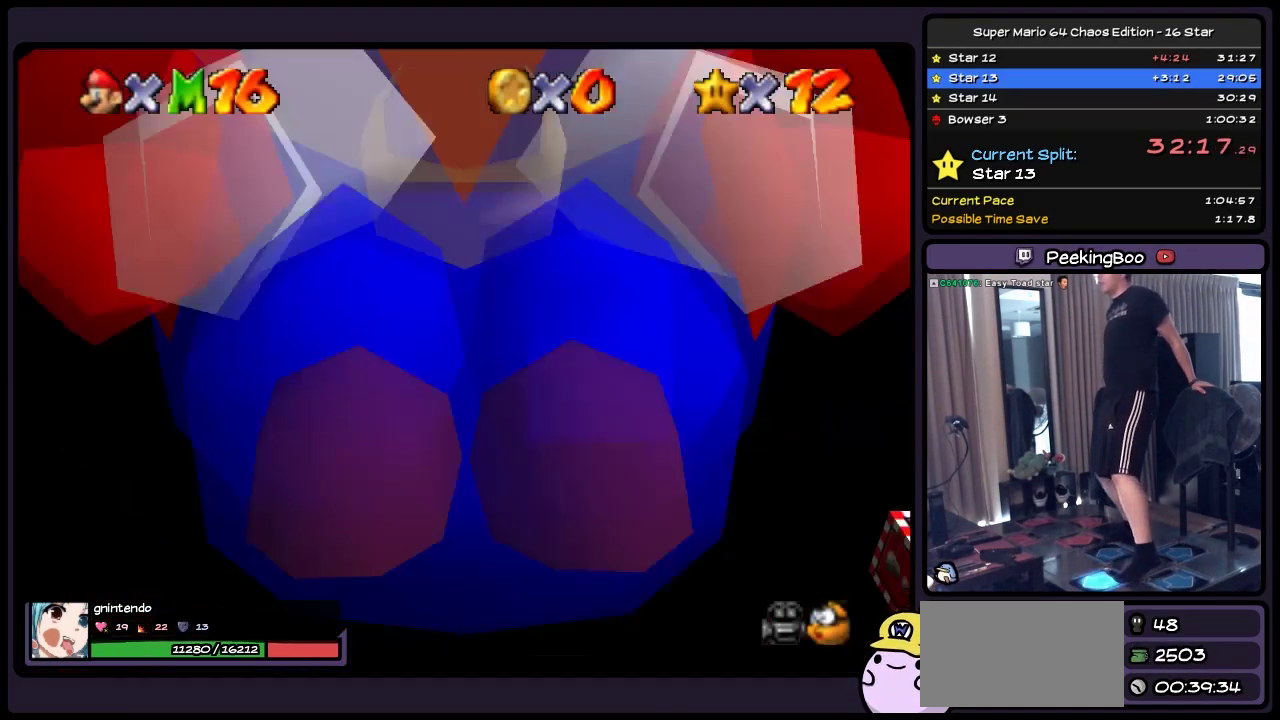
Gameplay with a controller (Nintendo layout); each line is a JSON object with the inputs held at the frame after it. "events" lists button and stick changes between this image and that frame as [ms after this image, input, new state], when the widget could be followed in between. Not read: L3 R3.
{"buttons": ["DPAD_UP"], "events": []}
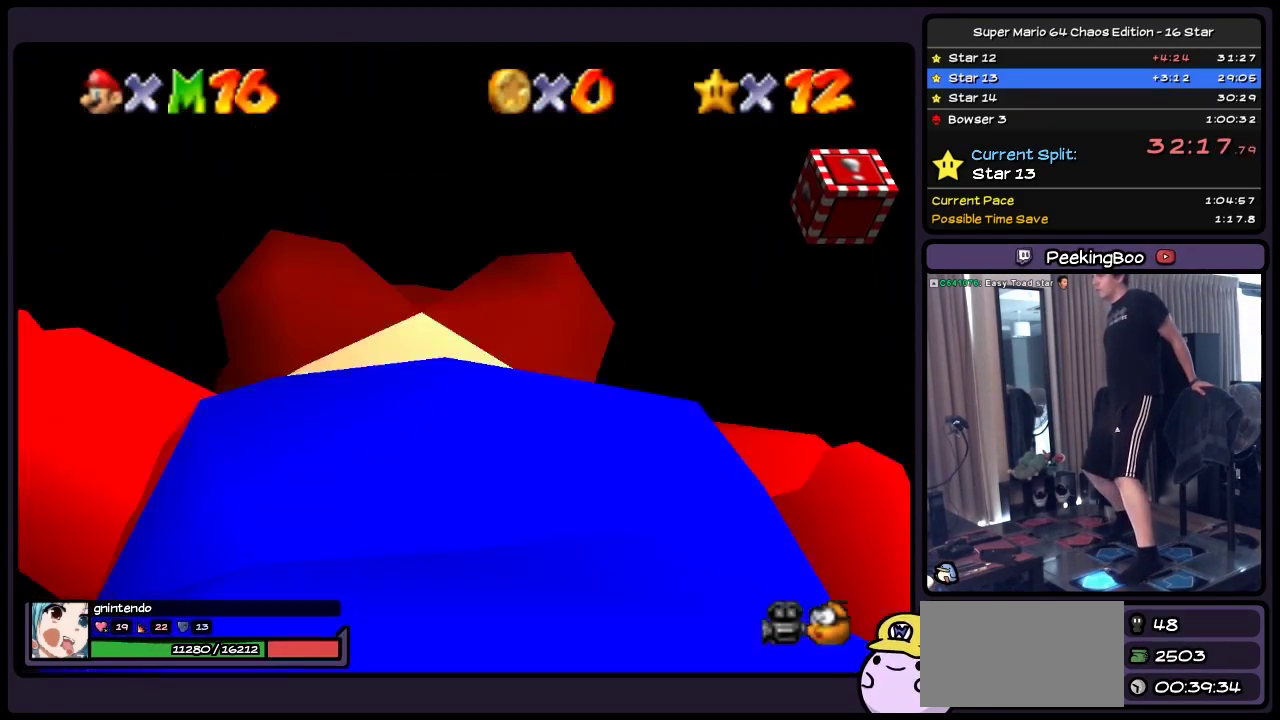
{"buttons": ["DPAD_UP", "DPAD_LEFT"], "events": [[300, "DPAD_LEFT", "down"]]}
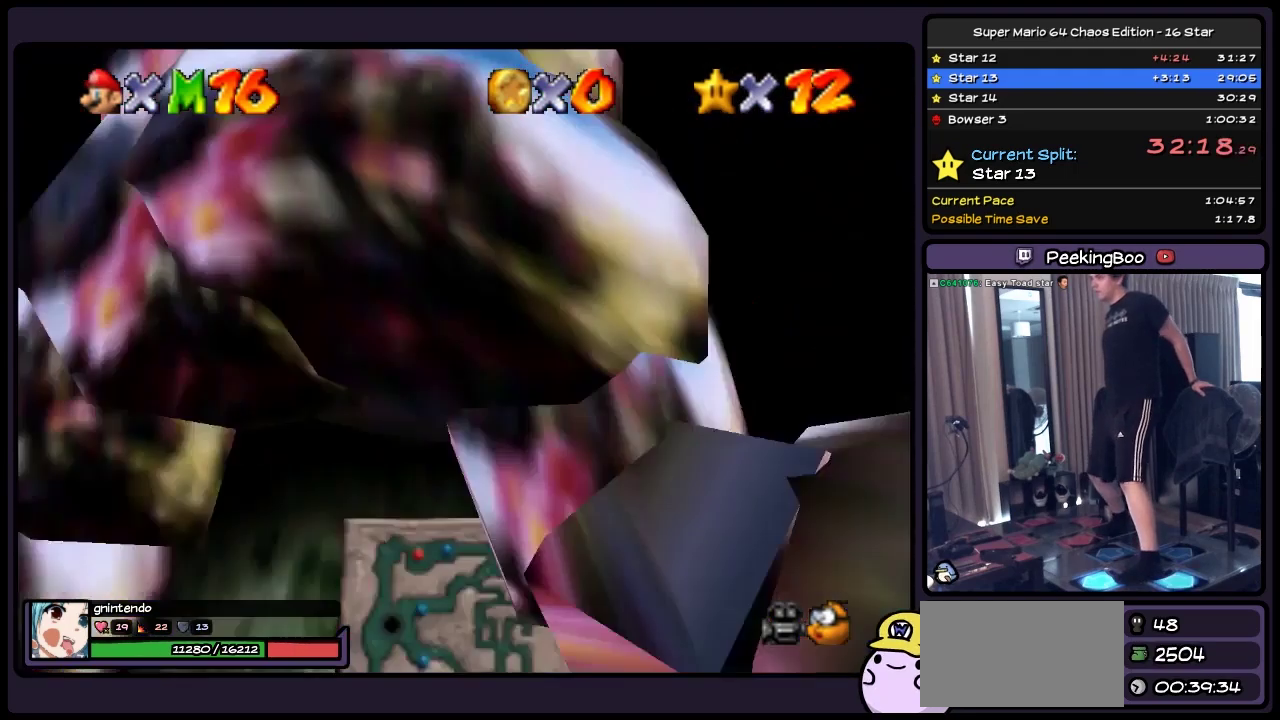
{"buttons": ["DPAD_UP"], "events": [[50, "DPAD_LEFT", "up"]]}
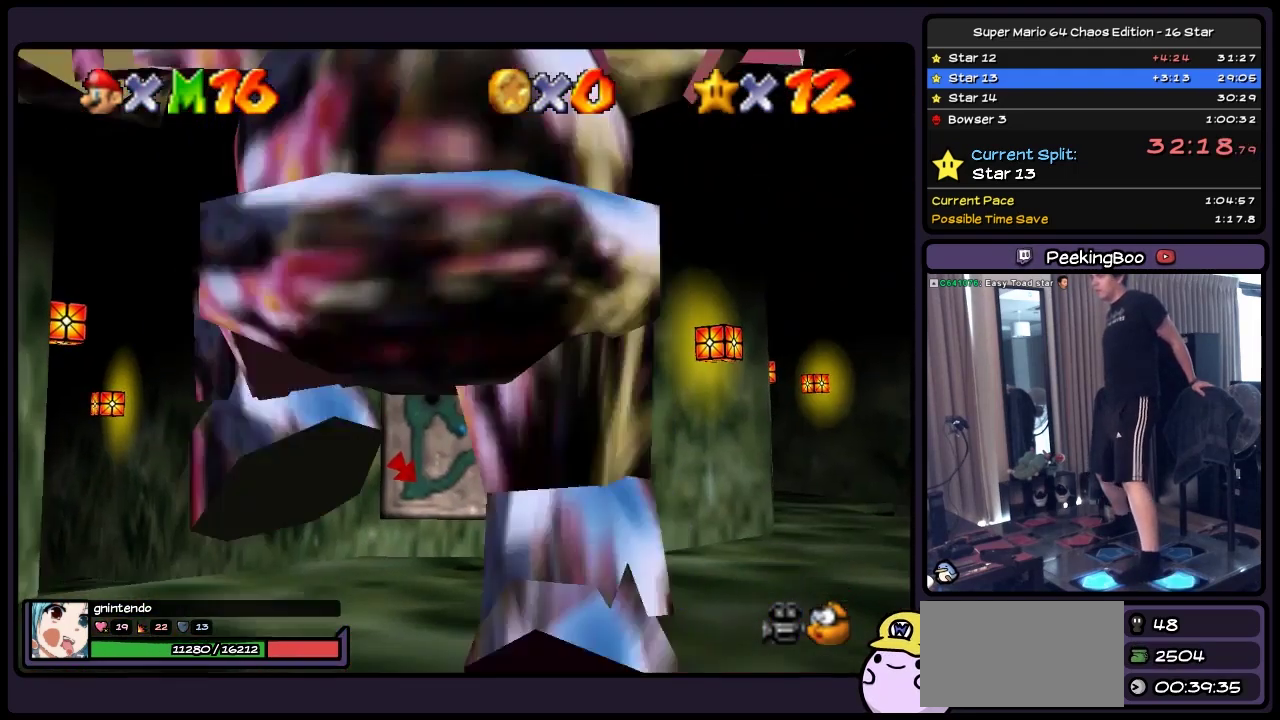
{"buttons": ["DPAD_UP"], "events": [[50, "DPAD_LEFT", "down"], [250, "DPAD_LEFT", "up"]]}
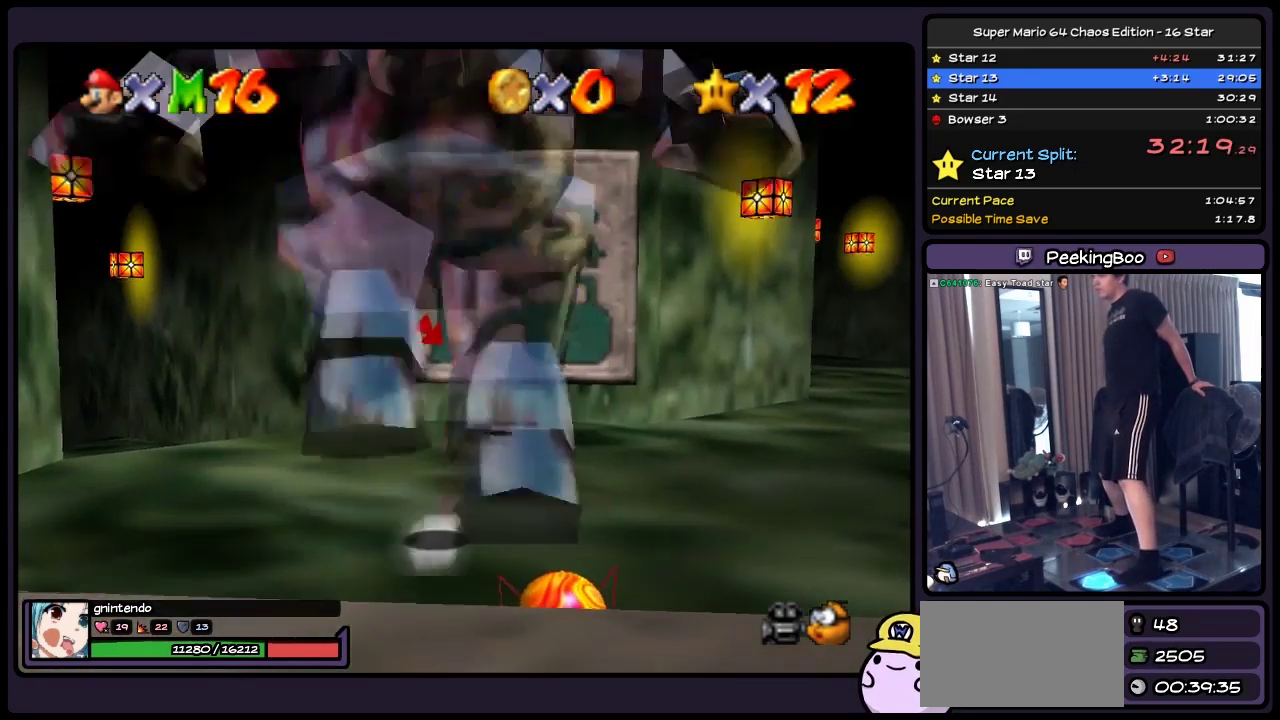
{"buttons": ["DPAD_UP"], "events": [[133, "DPAD_LEFT", "down"], [383, "DPAD_LEFT", "up"]]}
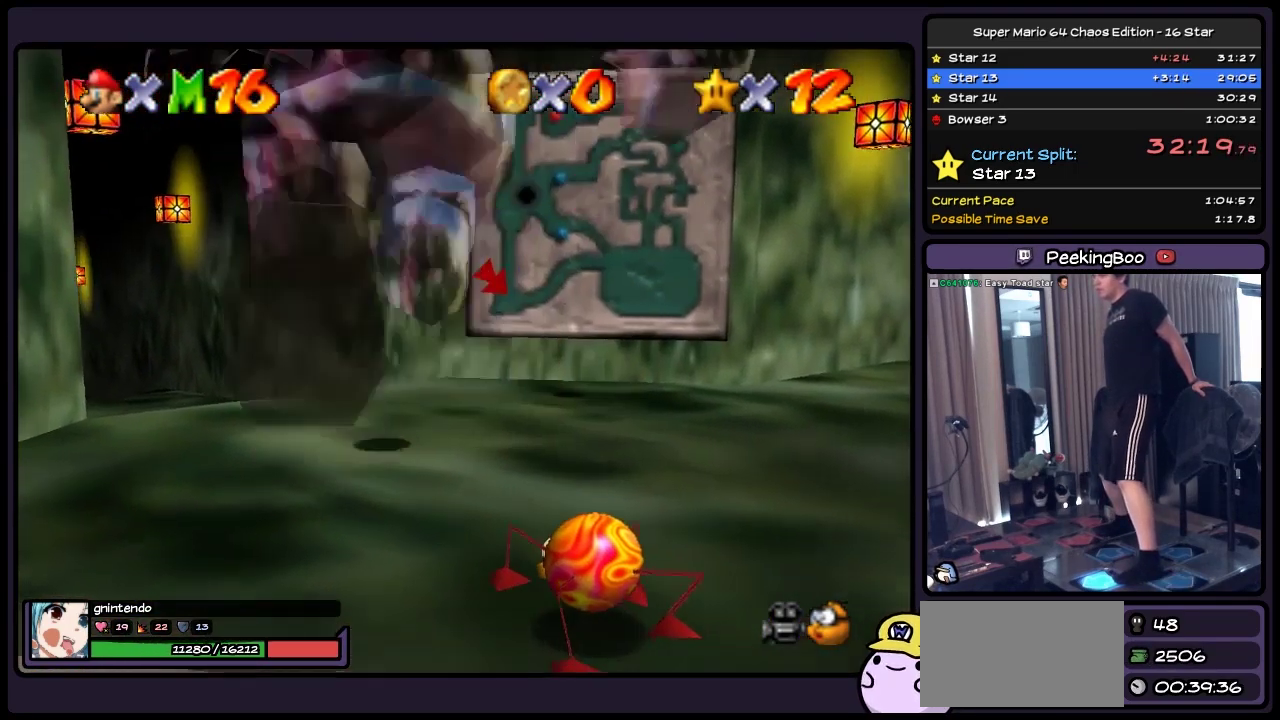
{"buttons": ["DPAD_UP"], "events": [[83, "DPAD_LEFT", "down"], [383, "DPAD_LEFT", "up"]]}
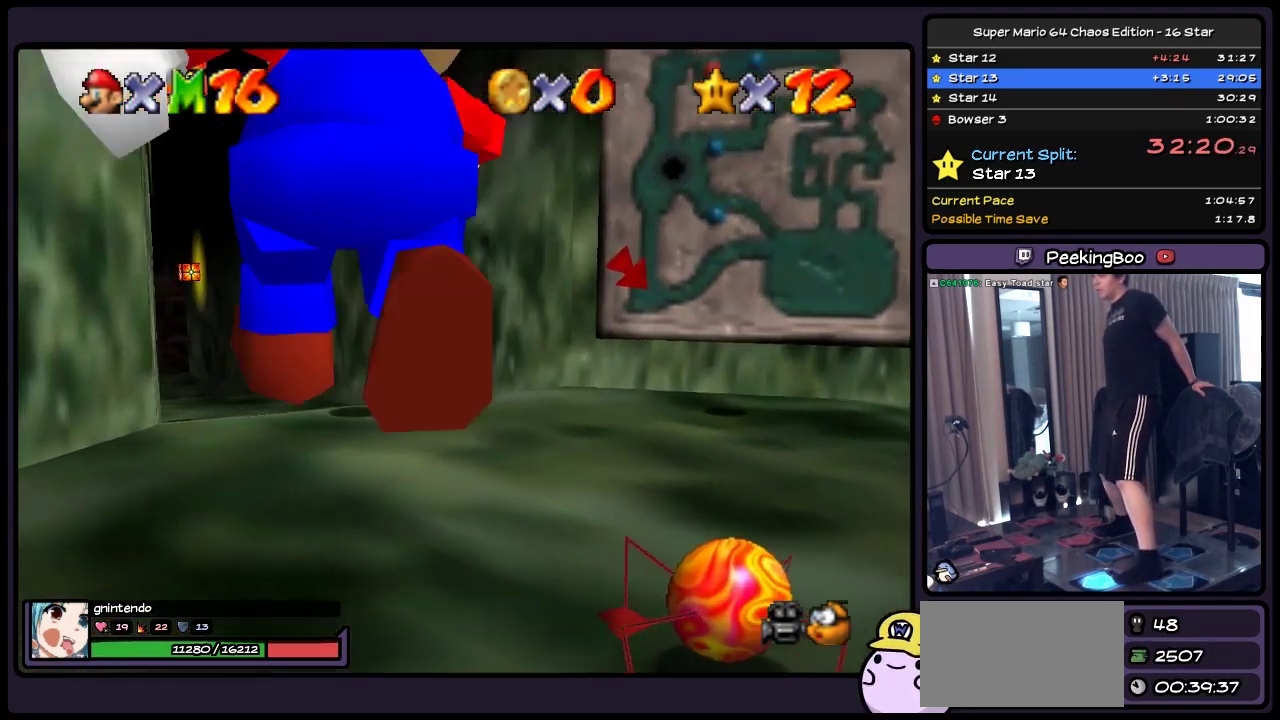
{"buttons": ["DPAD_UP"], "events": [[167, "DPAD_LEFT", "down"], [417, "DPAD_LEFT", "up"]]}
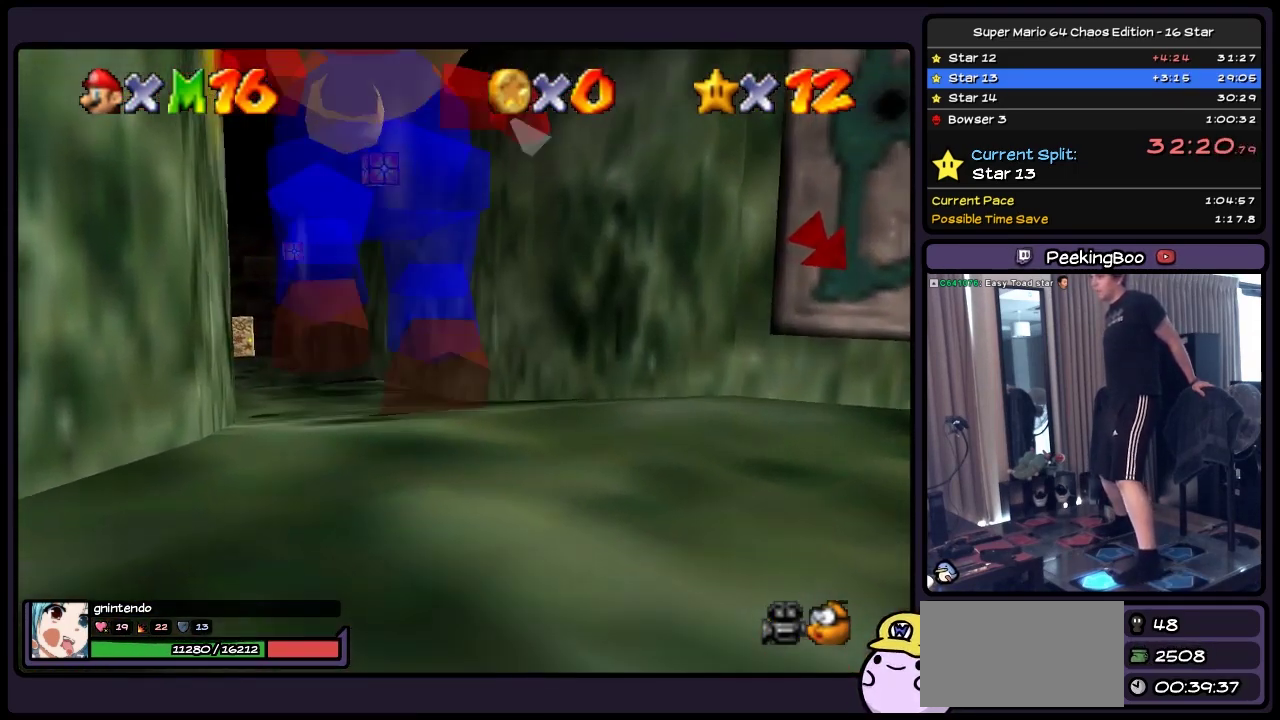
{"buttons": ["DPAD_UP"], "events": []}
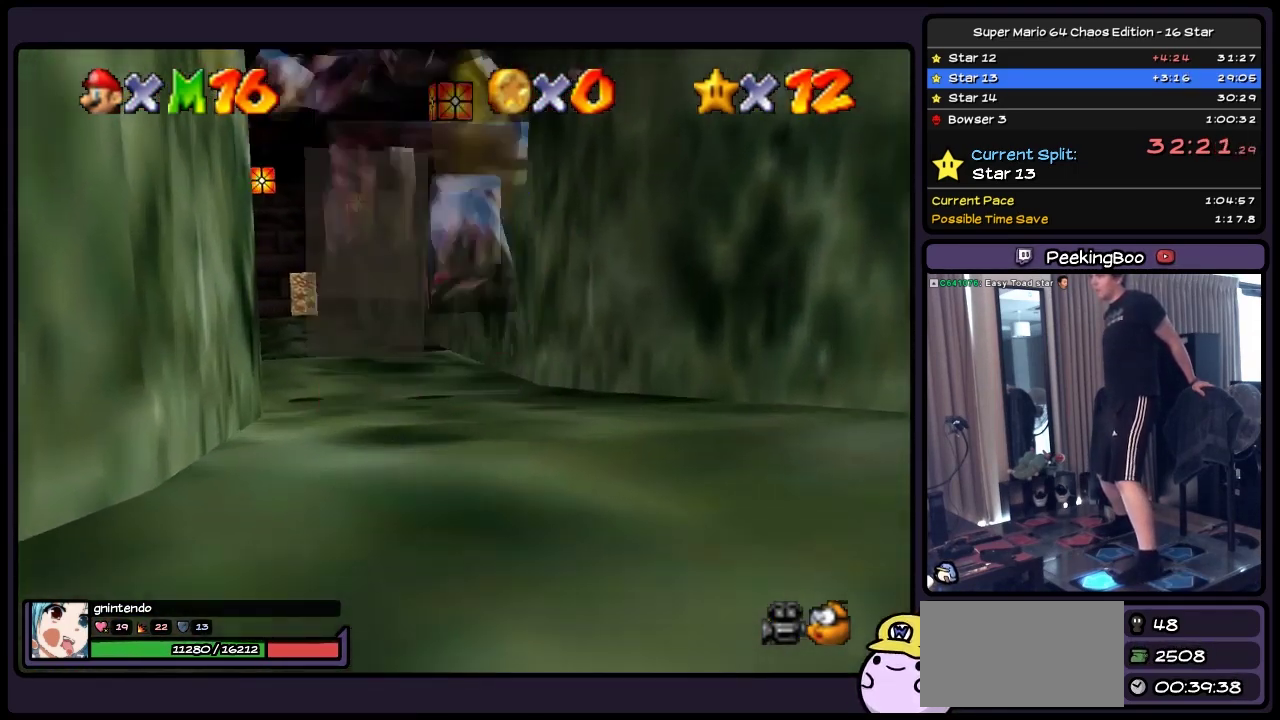
{"buttons": ["DPAD_UP"], "events": [[133, "DPAD_LEFT", "down"], [333, "DPAD_LEFT", "up"]]}
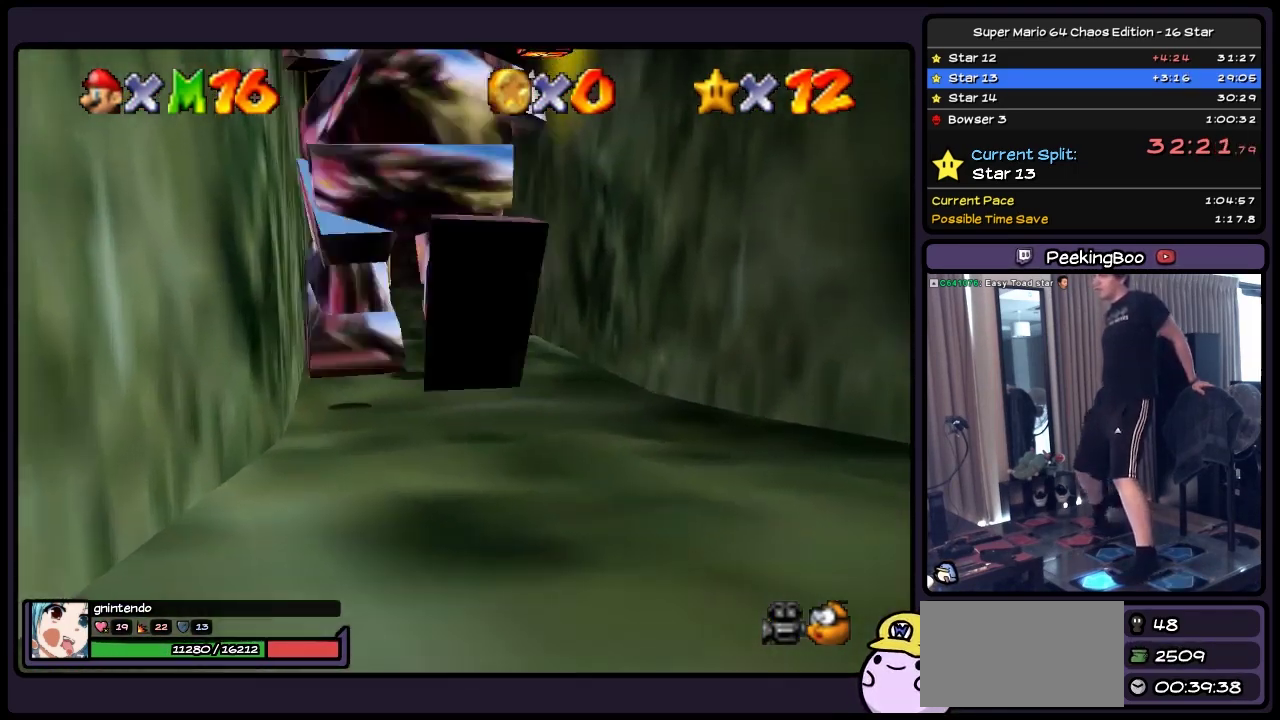
{"buttons": ["A", "Z", "DPAD_UP"], "events": [[167, "Z", "down"], [383, "A", "down"]]}
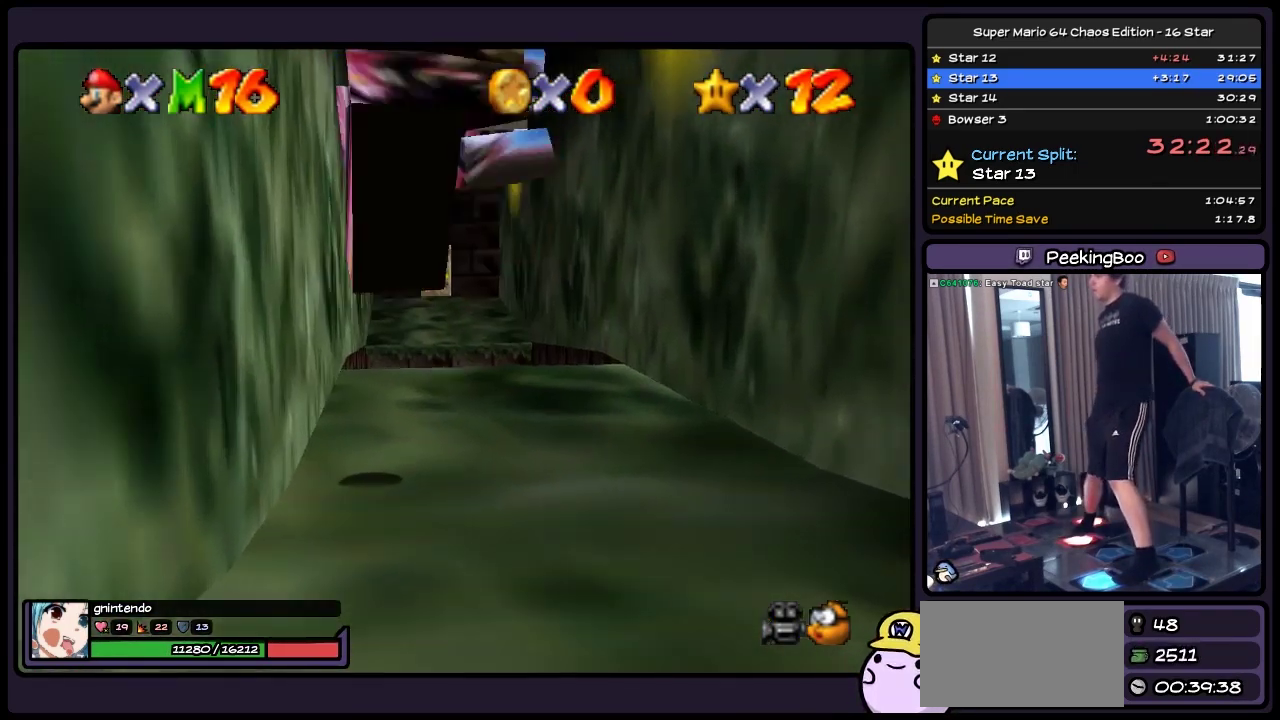
{"buttons": ["Z", "DPAD_UP"], "events": [[217, "A", "up"], [383, "DPAD_LEFT", "down"], [467, "DPAD_LEFT", "up"]]}
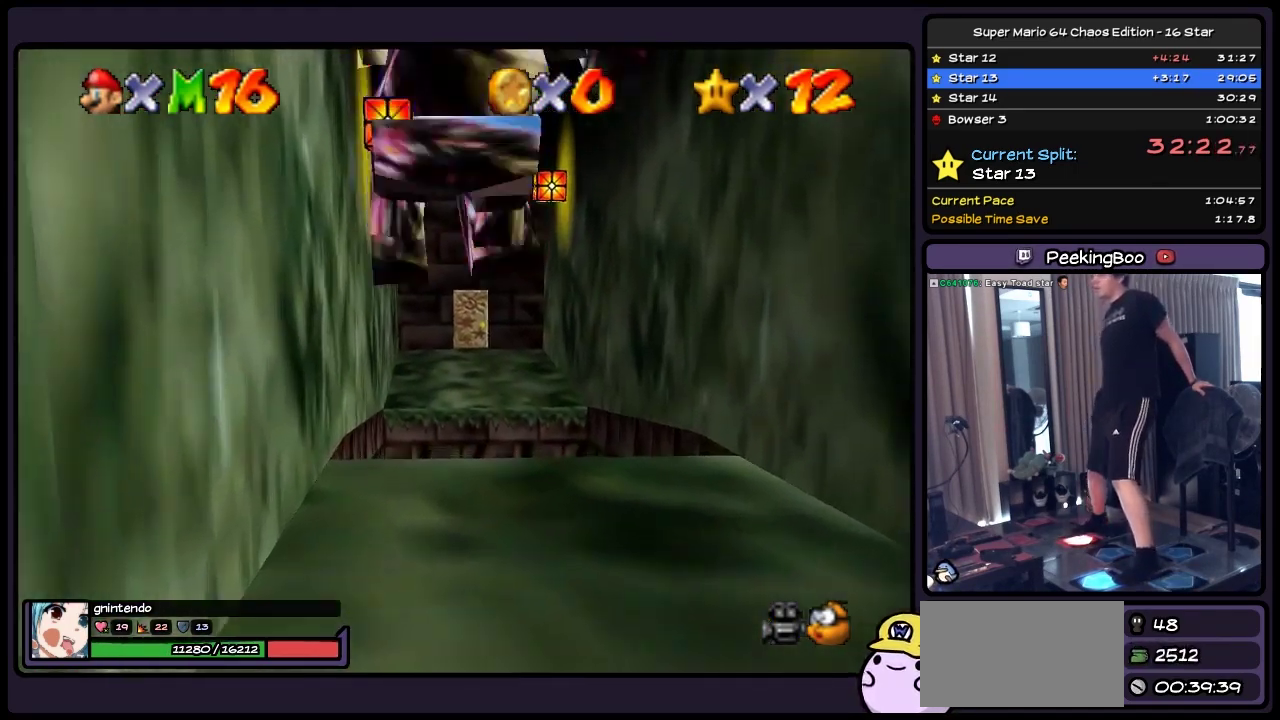
{"buttons": ["DPAD_UP"], "events": [[217, "Z", "up"]]}
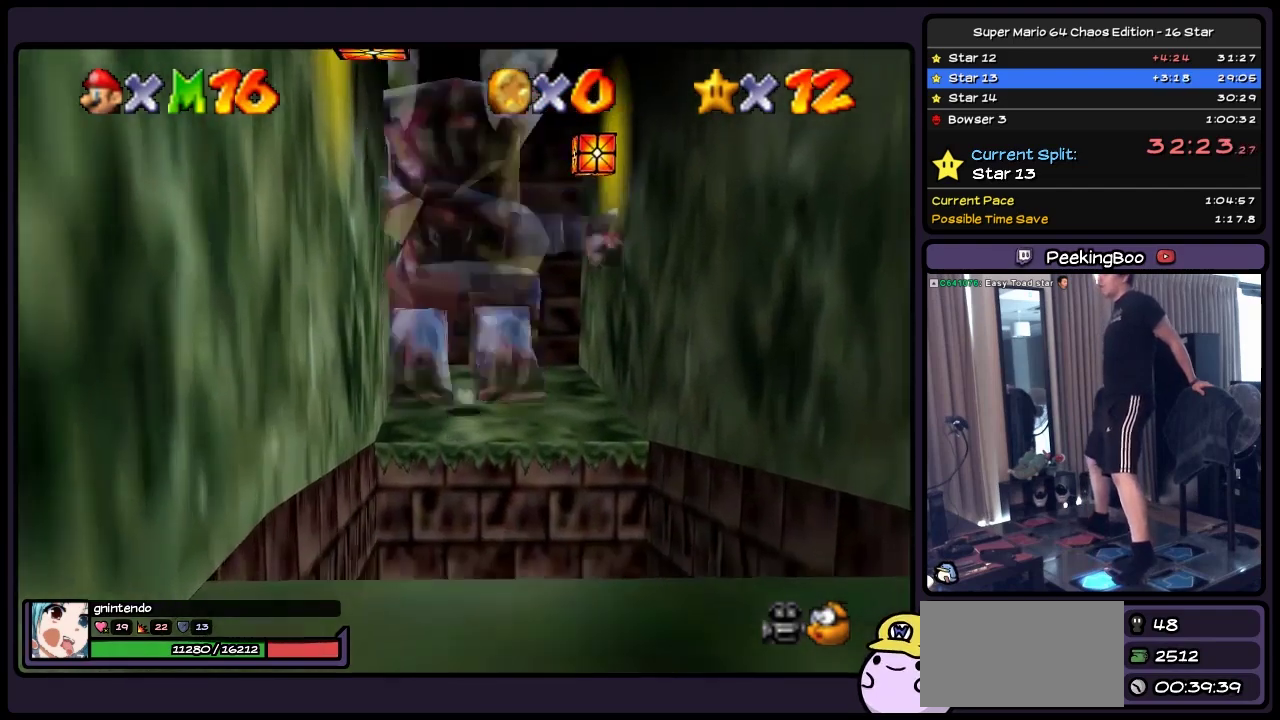
{"buttons": ["DPAD_UP", "DPAD_RIGHT"], "events": [[300, "DPAD_UP", "up"], [467, "DPAD_UP", "down"], [500, "DPAD_RIGHT", "down"]]}
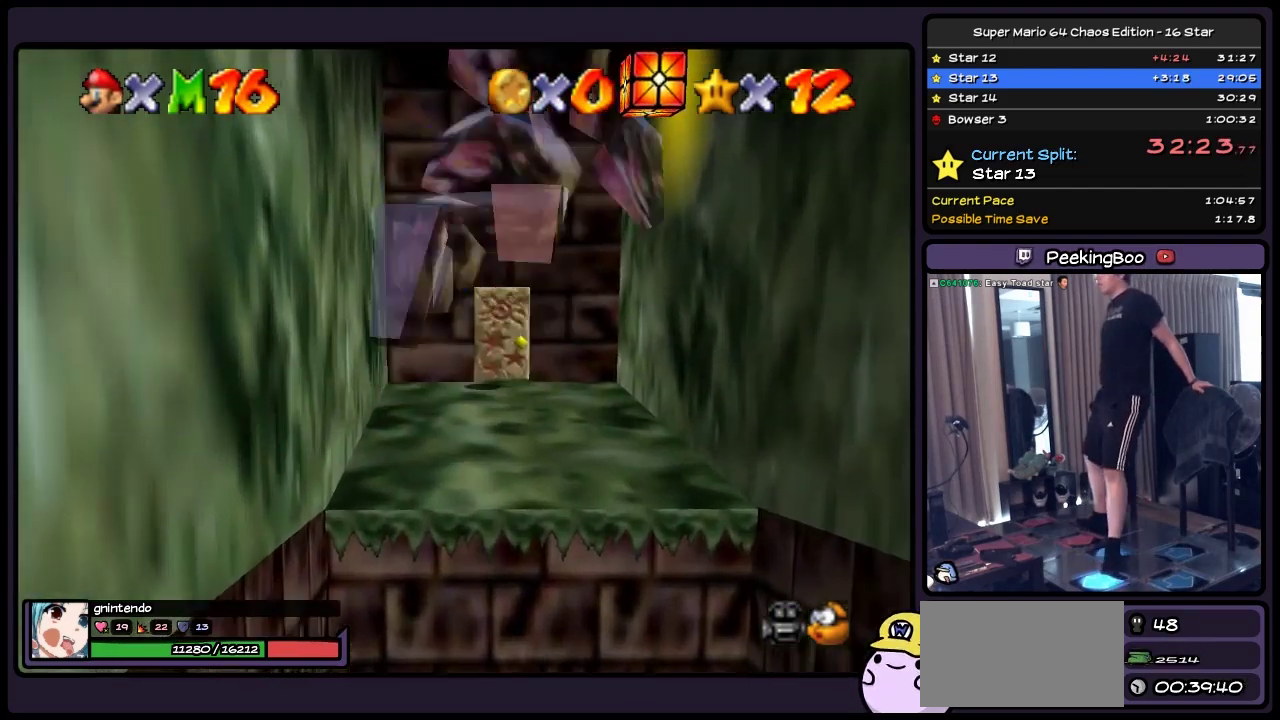
{"buttons": ["DPAD_UP"], "events": [[167, "DPAD_RIGHT", "up"]]}
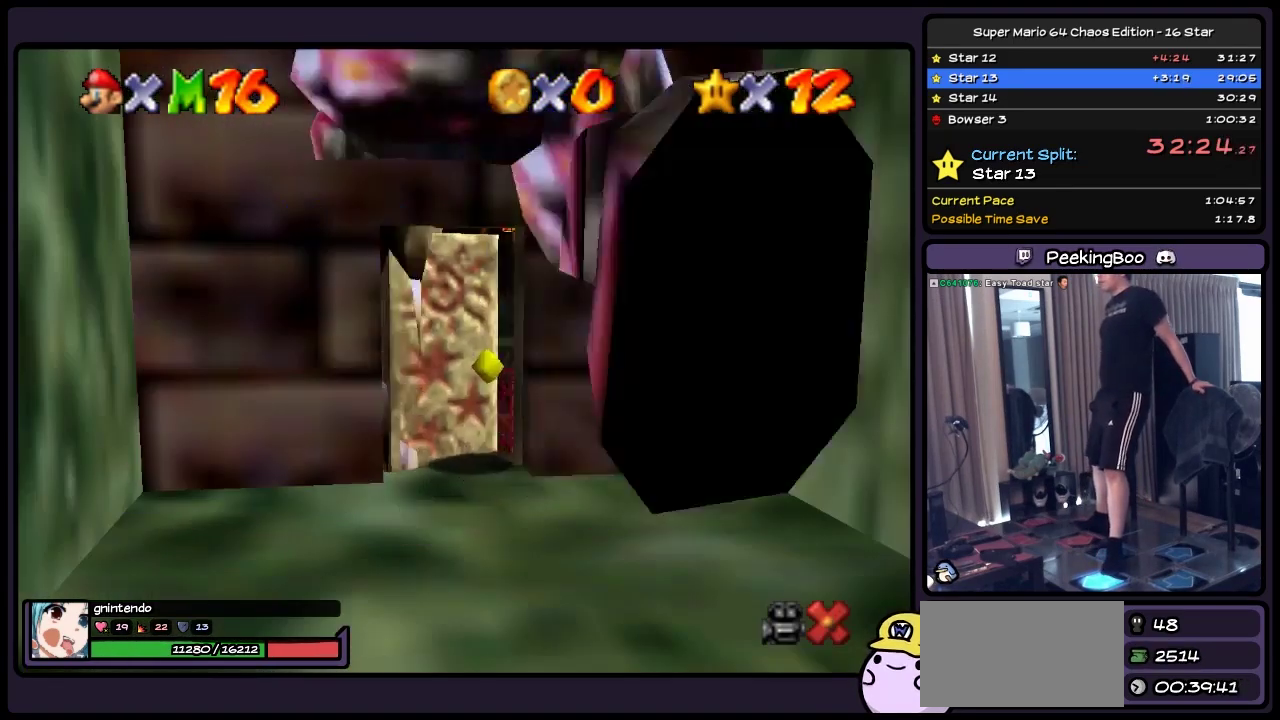
{"buttons": ["DPAD_UP"], "events": []}
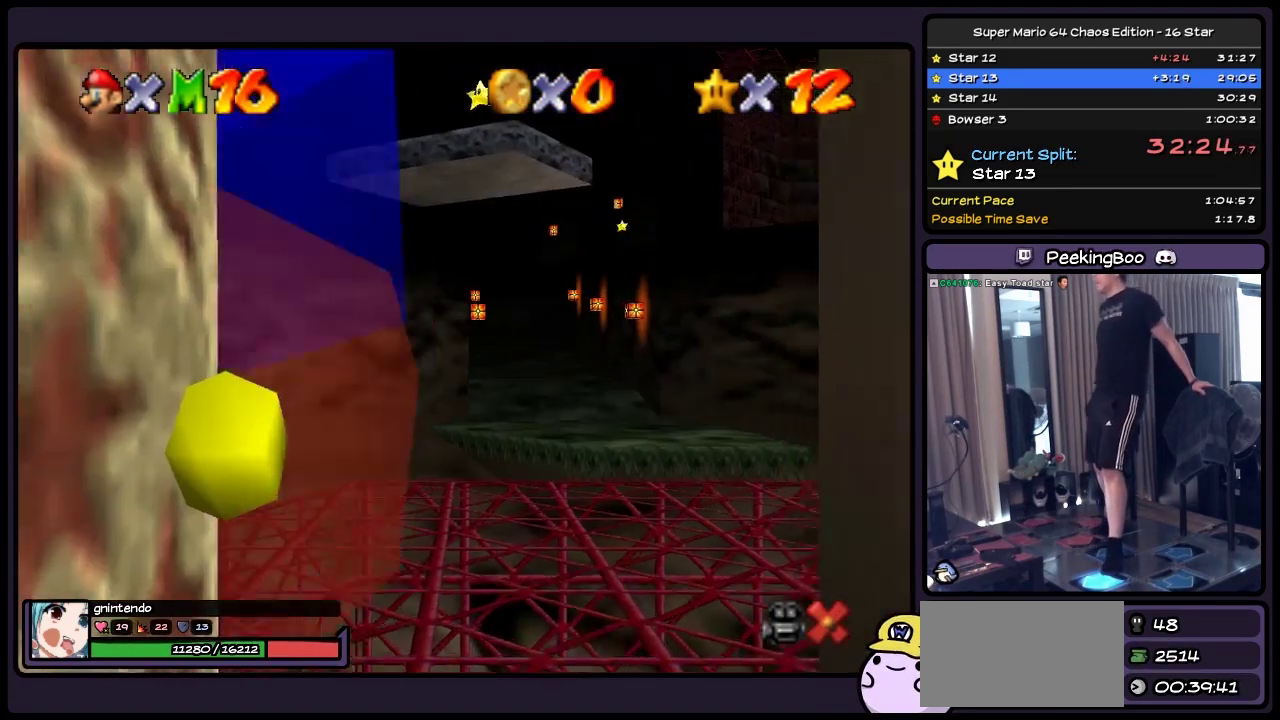
{"buttons": ["DPAD_UP"], "events": []}
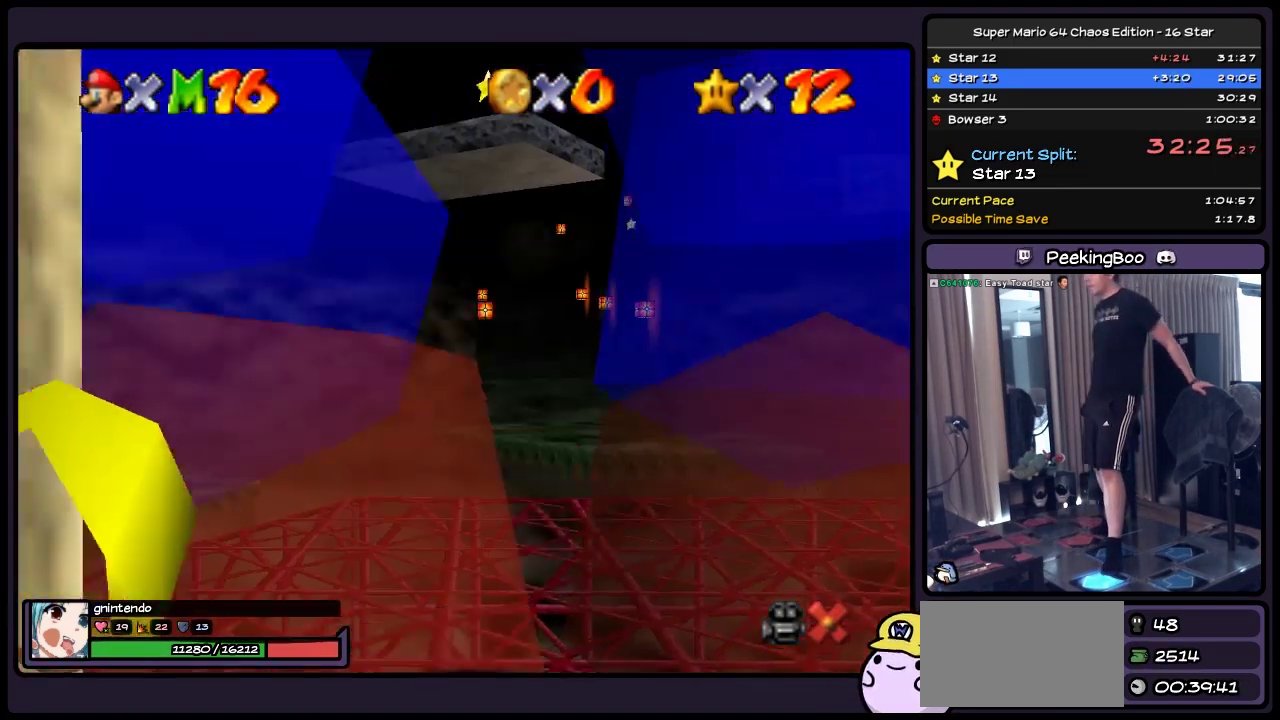
{"buttons": ["DPAD_UP"], "events": []}
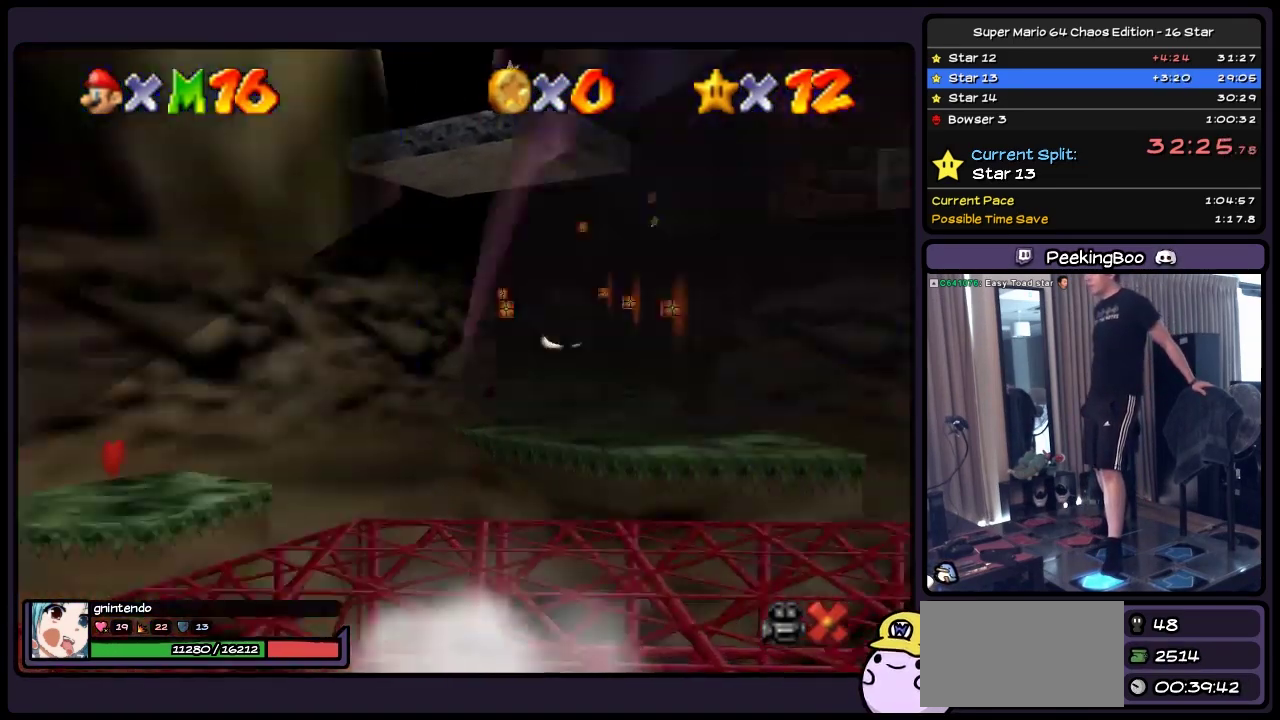
{"buttons": ["DPAD_UP"], "events": []}
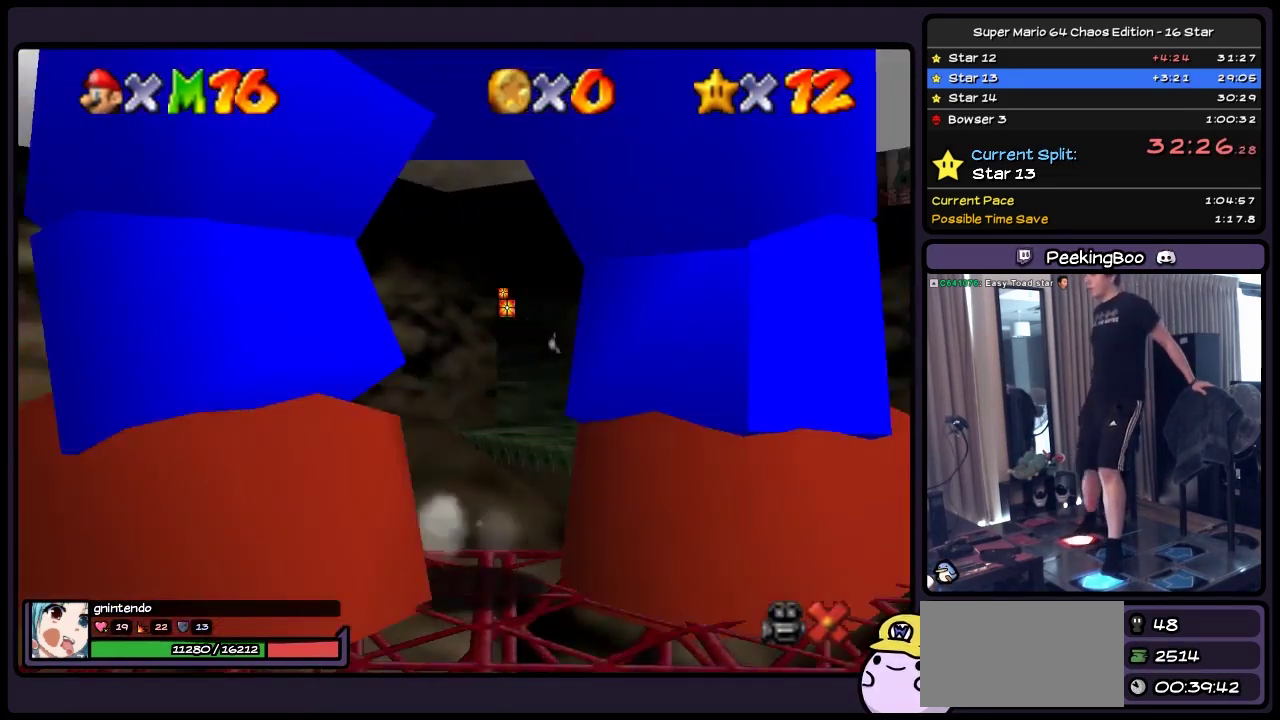
{"buttons": ["Z", "DPAD_UP"], "events": [[50, "Z", "down"], [217, "A", "down"], [467, "A", "up"]]}
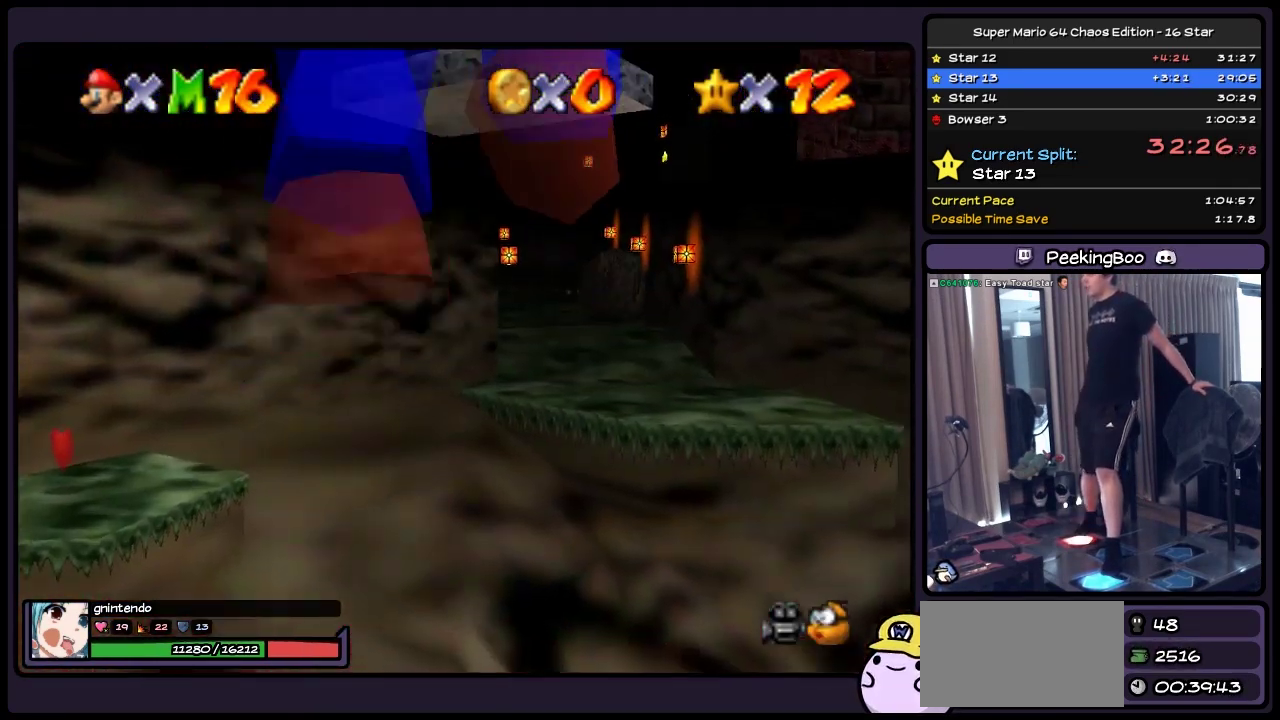
{"buttons": ["Z", "DPAD_UP"], "events": []}
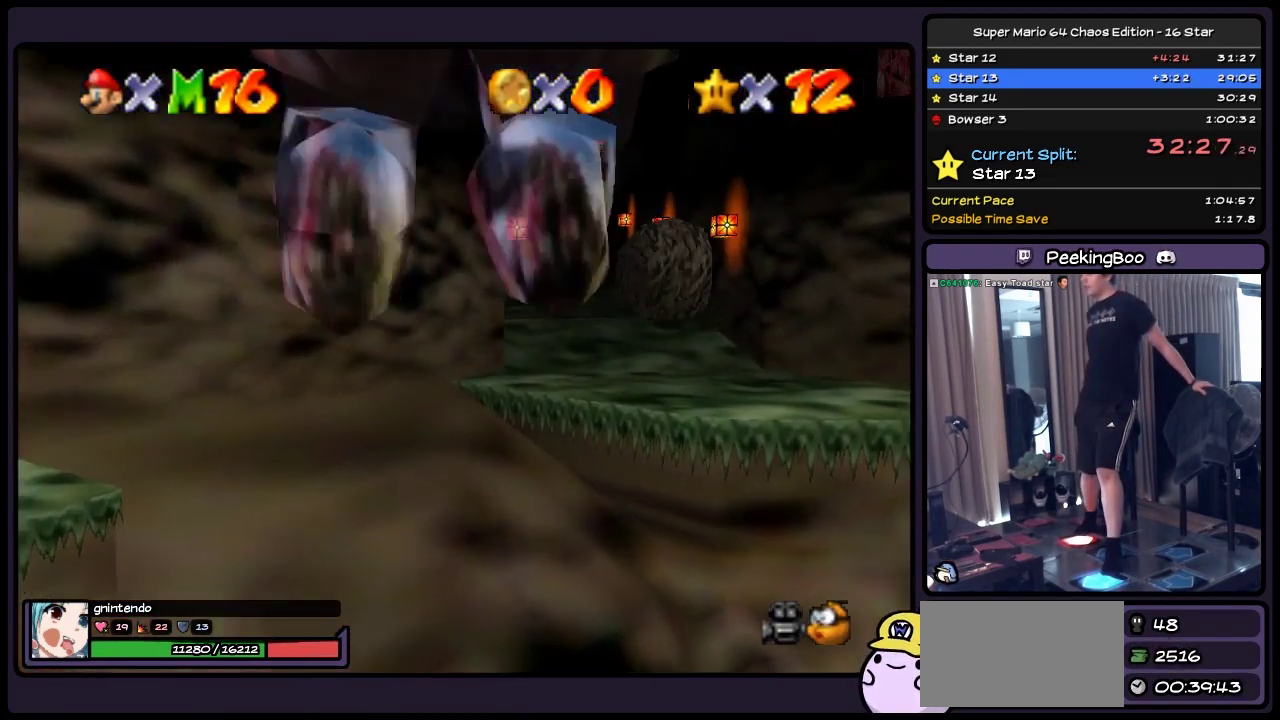
{"buttons": ["Z", "DPAD_UP"], "events": []}
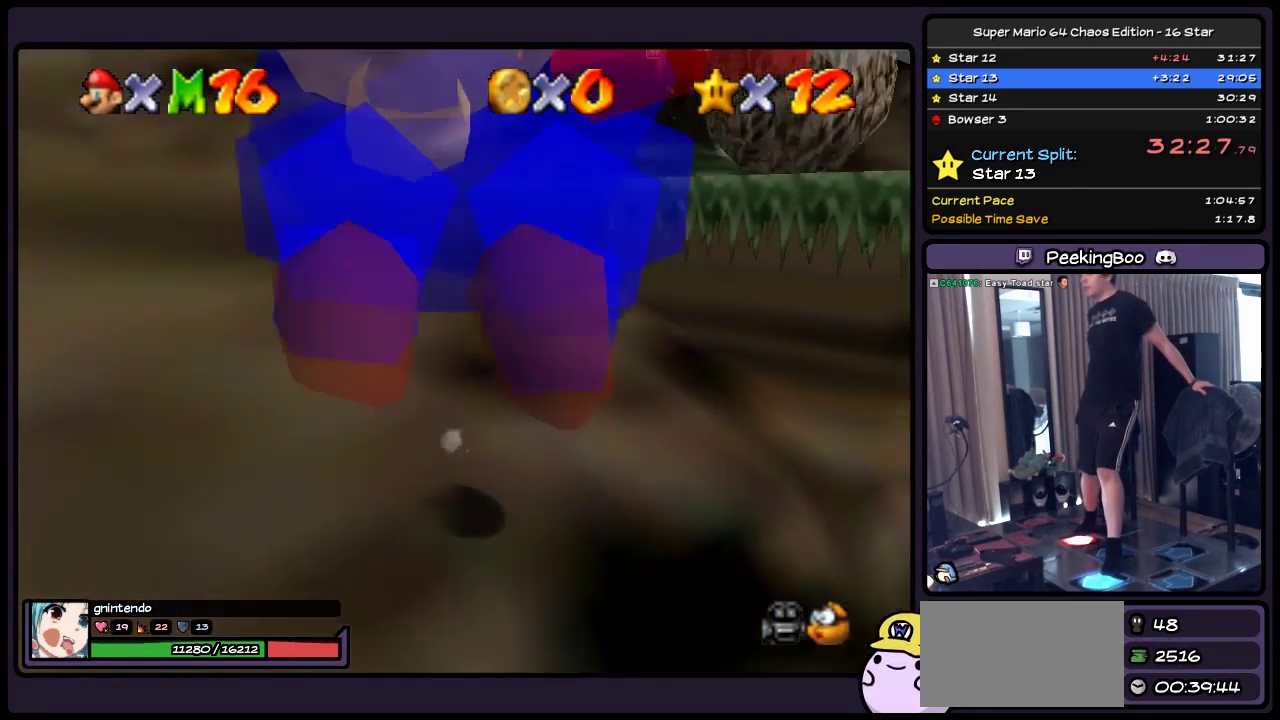
{"buttons": ["A", "Z", "DPAD_UP"], "events": [[133, "A", "down"], [383, "A", "up"], [467, "A", "down"]]}
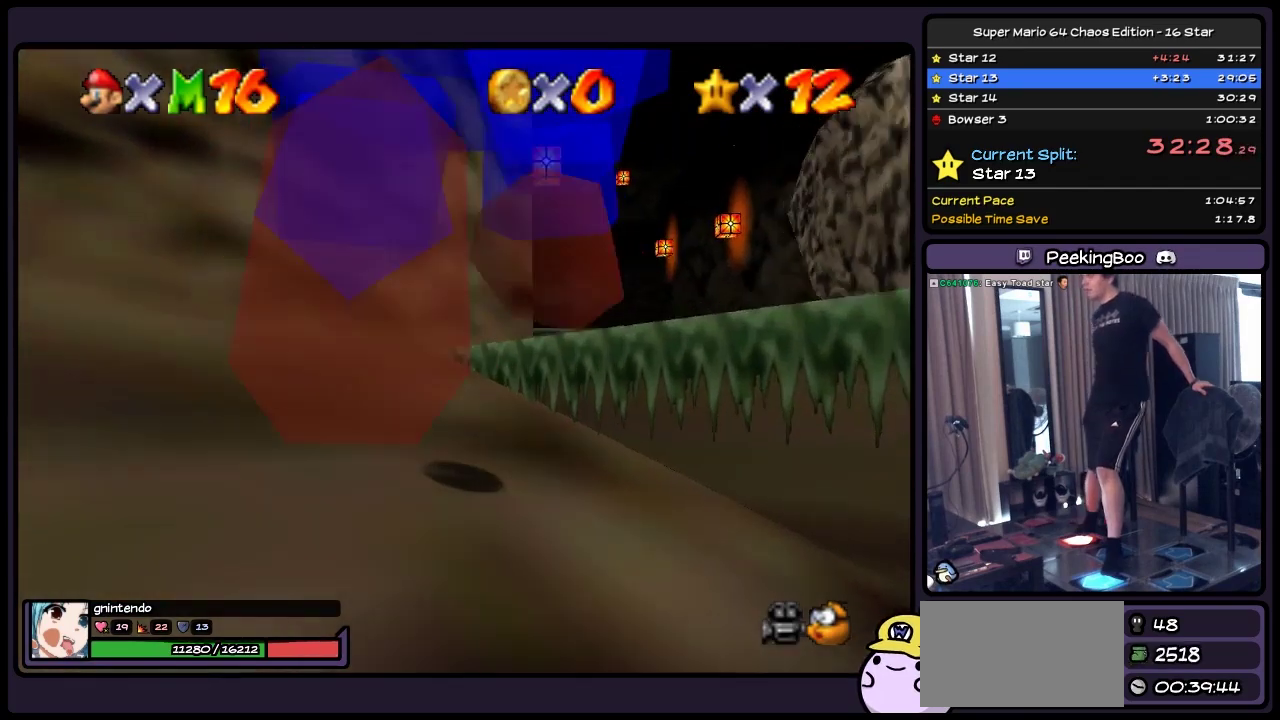
{"buttons": ["DPAD_UP"], "events": [[50, "A", "up"], [250, "Z", "up"]]}
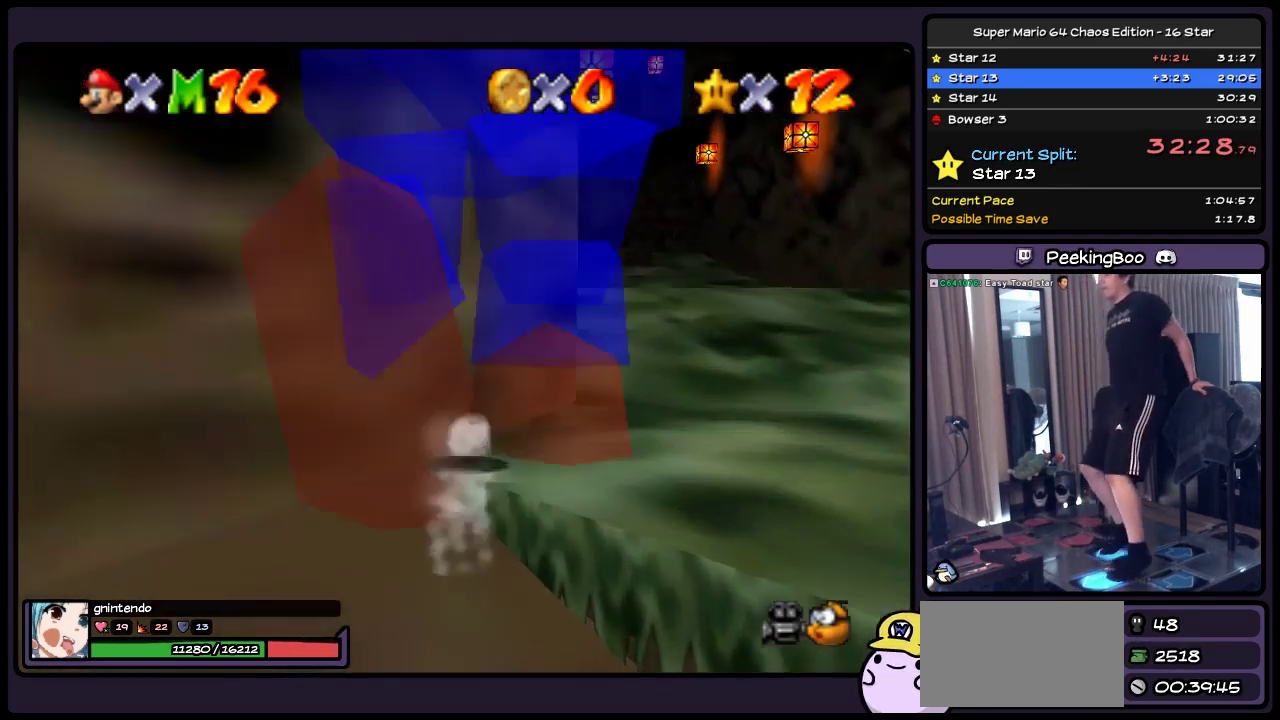
{"buttons": ["DPAD_UP"], "events": [[133, "DPAD_RIGHT", "down"], [383, "DPAD_RIGHT", "up"]]}